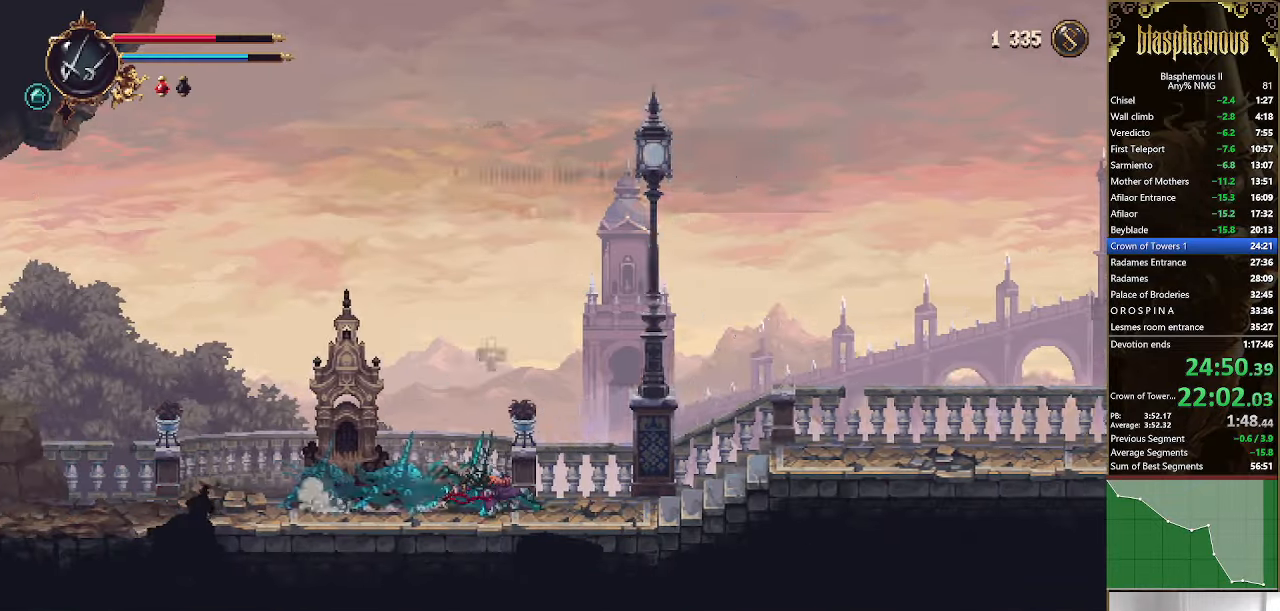
Gameplay with a controller (PlayStation layout); each line is a JSON object with the inputs held at the frame after it (dt_ms = milliseconds from this image to that frame). "events" lists button and stick changes between this image and that frame as [ms after this image, input, new state], when the widget could be followed in between.
{"dt_ms": 500, "buttons": ["DPAD_RIGHT"], "left_stick": "center", "right_stick": "center", "events": [[100, "R2", "up"], [200, "CROSS", "down"], [300, "CROSS", "up"]]}
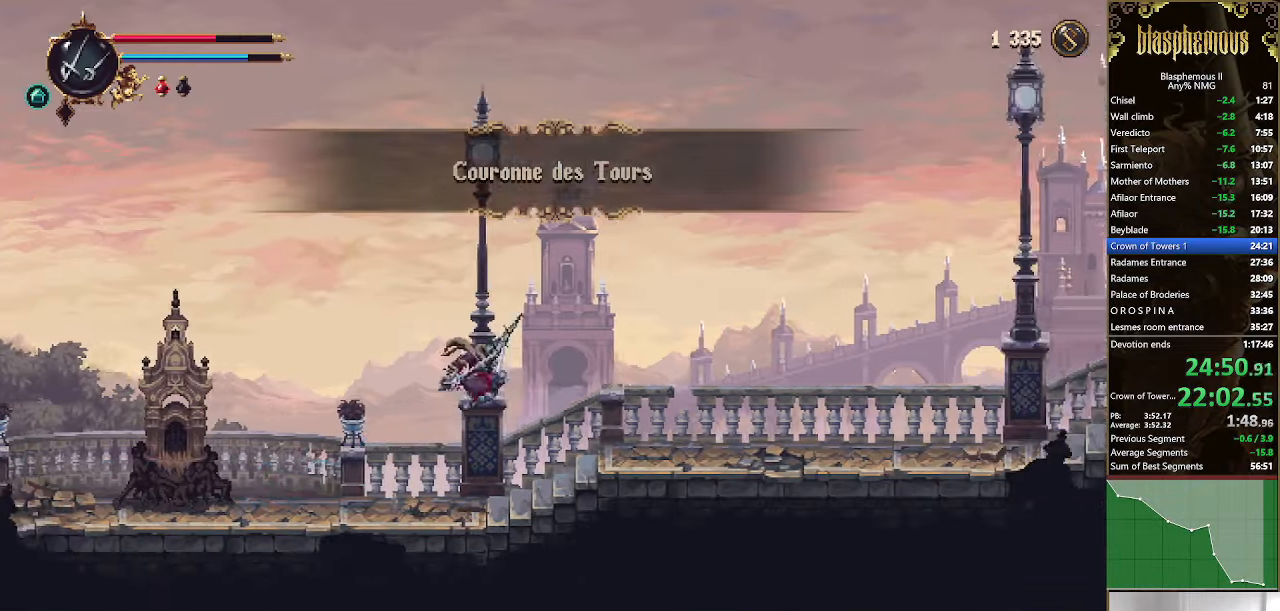
{"dt_ms": 500, "buttons": ["R2", "DPAD_RIGHT"], "left_stick": "center", "right_stick": "center", "events": [[200, "R2", "down"], [334, "R2", "up"], [467, "R2", "down"]]}
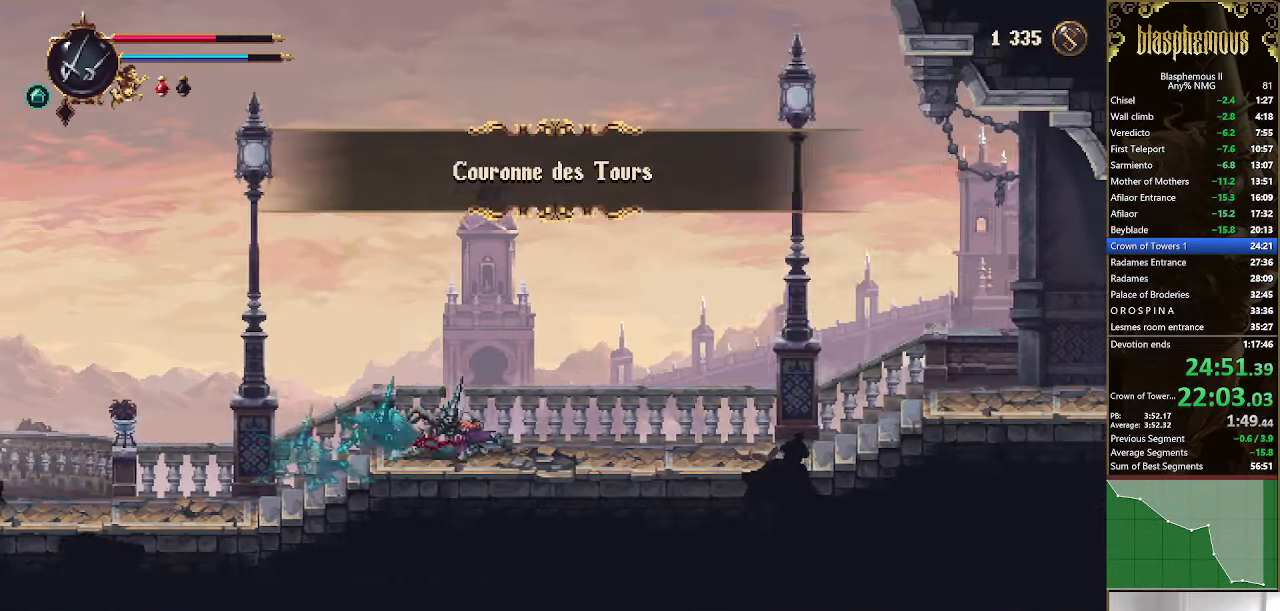
{"dt_ms": 500, "buttons": ["DPAD_RIGHT"], "left_stick": "center", "right_stick": "center", "events": [[134, "R2", "up"]]}
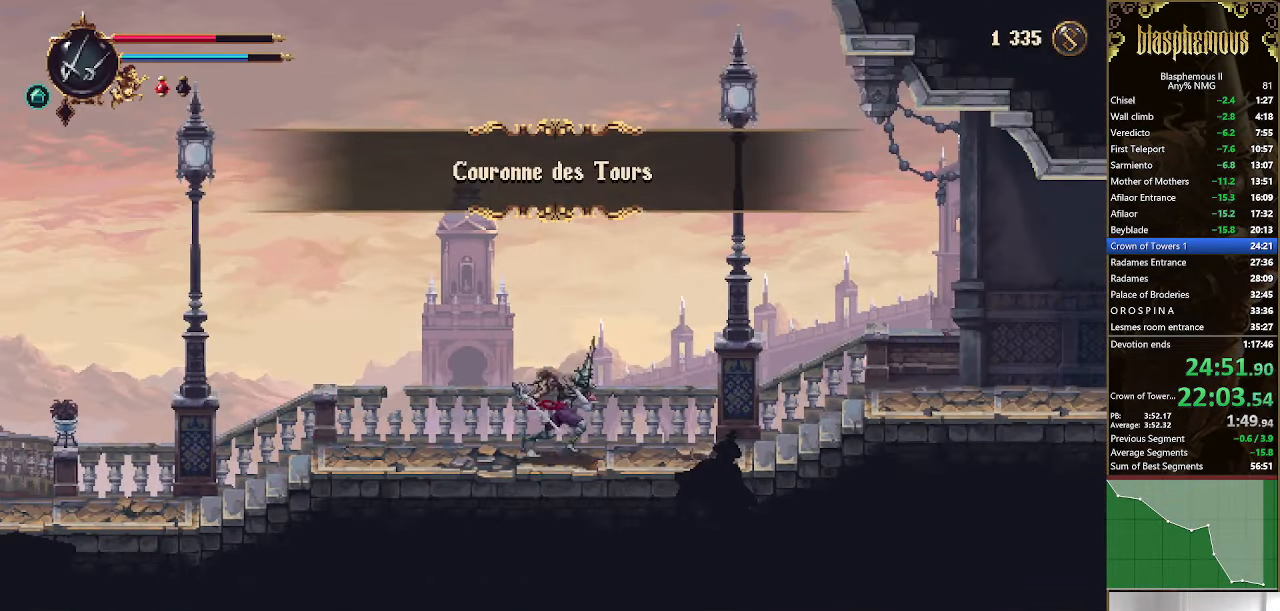
{"dt_ms": 500, "buttons": ["CROSS", "DPAD_RIGHT"], "left_stick": "center", "right_stick": "center", "events": [[67, "R2", "down"], [200, "R2", "up"], [434, "CROSS", "down"]]}
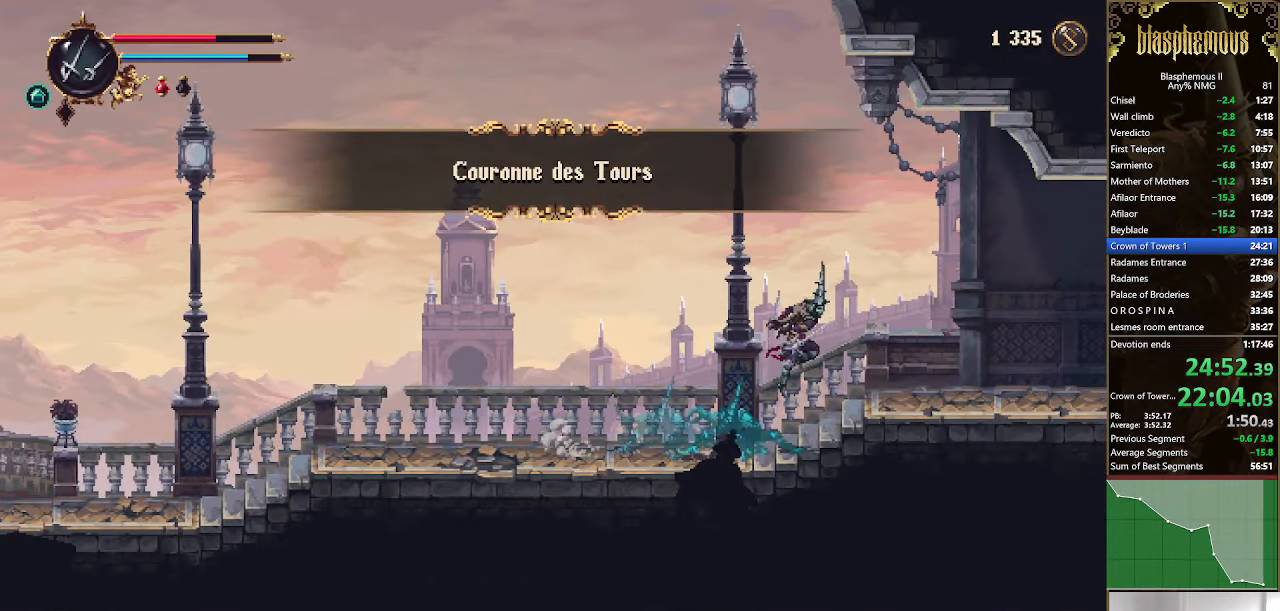
{"dt_ms": 500, "buttons": ["R2", "DPAD_RIGHT"], "left_stick": "center", "right_stick": "center", "events": [[34, "CROSS", "up"], [434, "R2", "down"]]}
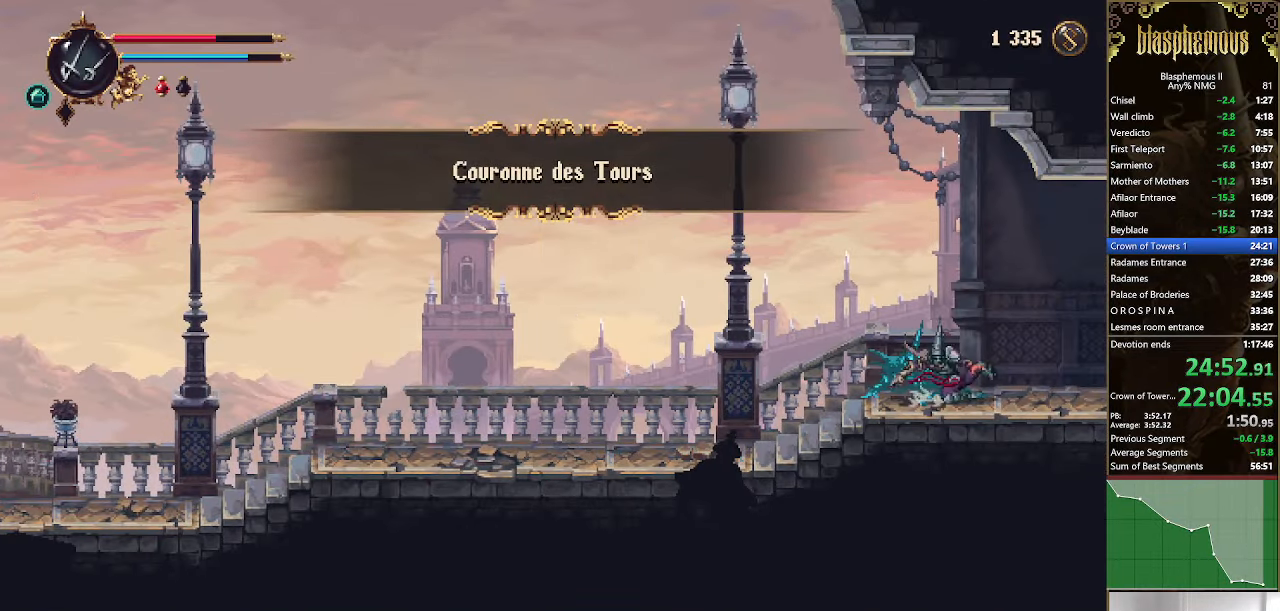
{"dt_ms": 500, "buttons": ["DPAD_RIGHT"], "left_stick": "center", "right_stick": "center", "events": [[34, "R2", "up"], [134, "R2", "down"], [300, "R2", "up"]]}
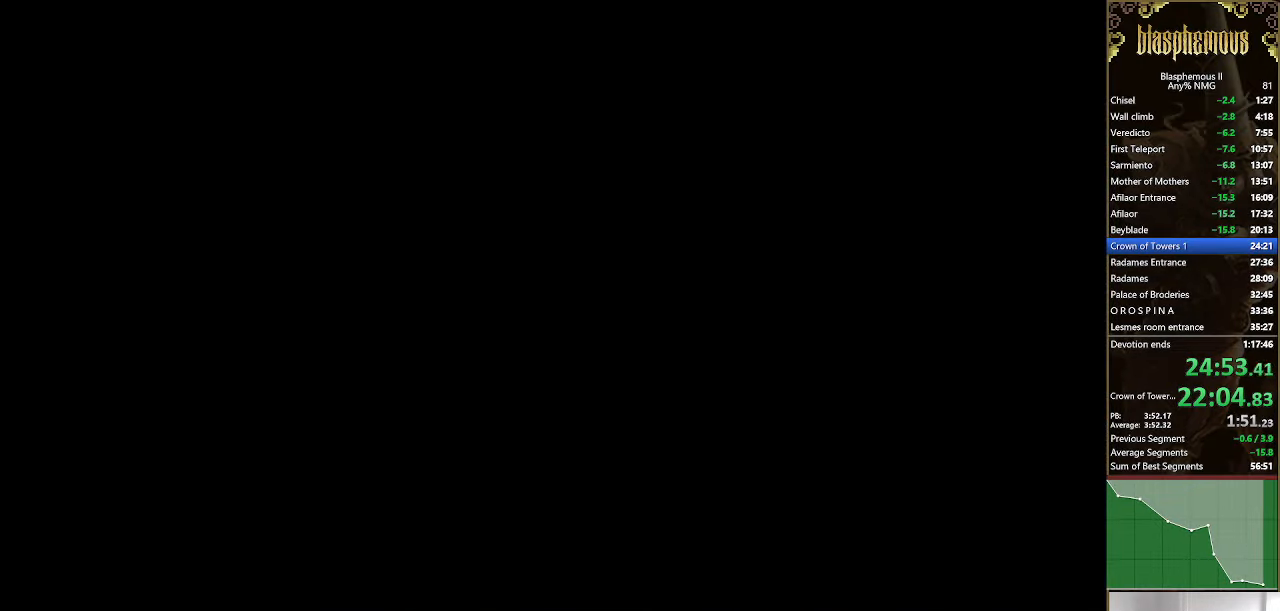
{"dt_ms": 500, "buttons": ["R2", "DPAD_RIGHT"], "left_stick": "center", "right_stick": "center", "events": [[500, "R2", "down"]]}
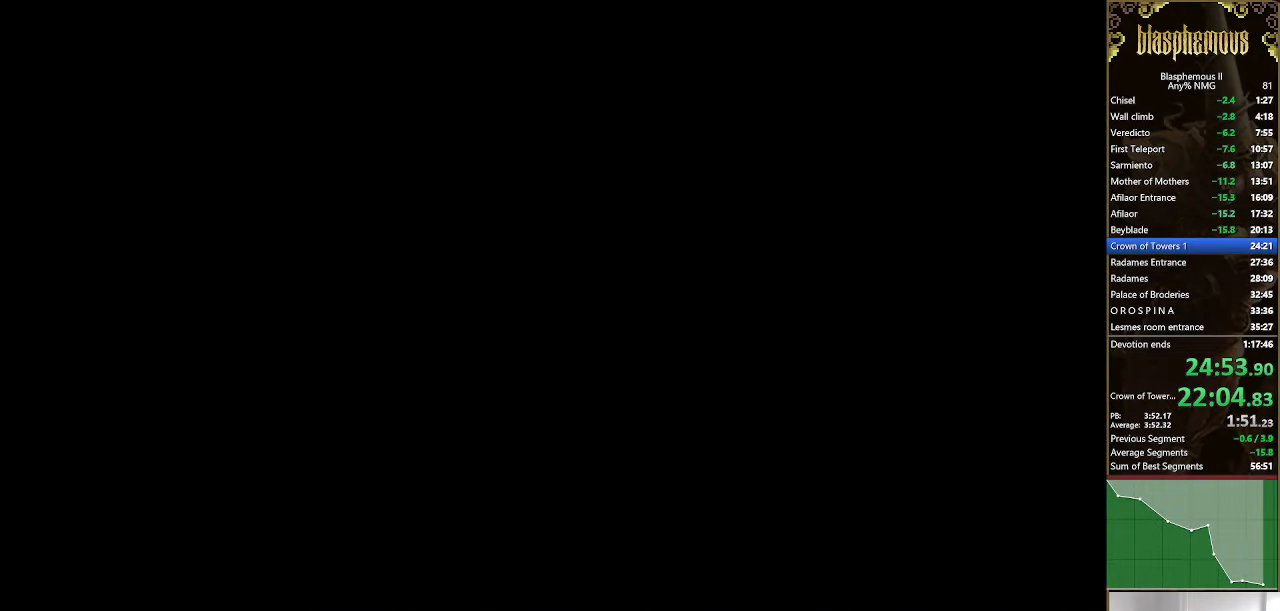
{"dt_ms": 500, "buttons": ["R2", "DPAD_RIGHT"], "left_stick": "center", "right_stick": "center", "events": [[134, "R2", "up"], [267, "R2", "down"], [400, "R2", "up"], [500, "R2", "down"]]}
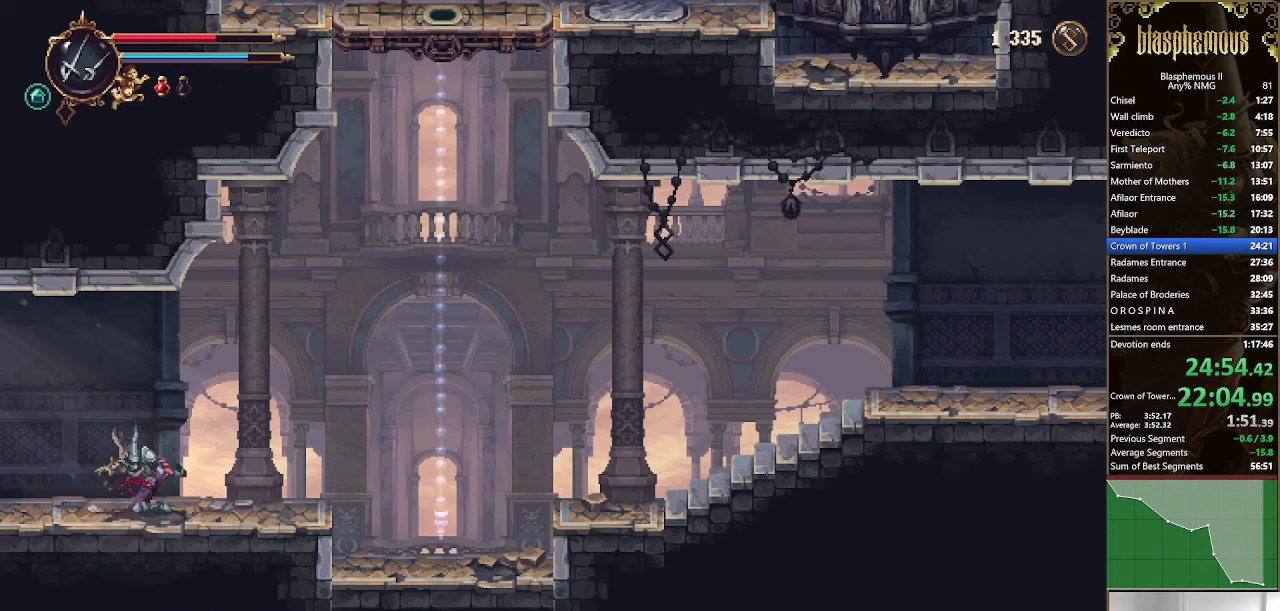
{"dt_ms": 500, "buttons": ["CROSS", "DPAD_RIGHT"], "left_stick": "center", "right_stick": "center", "events": [[167, "R2", "up"], [367, "CROSS", "down"]]}
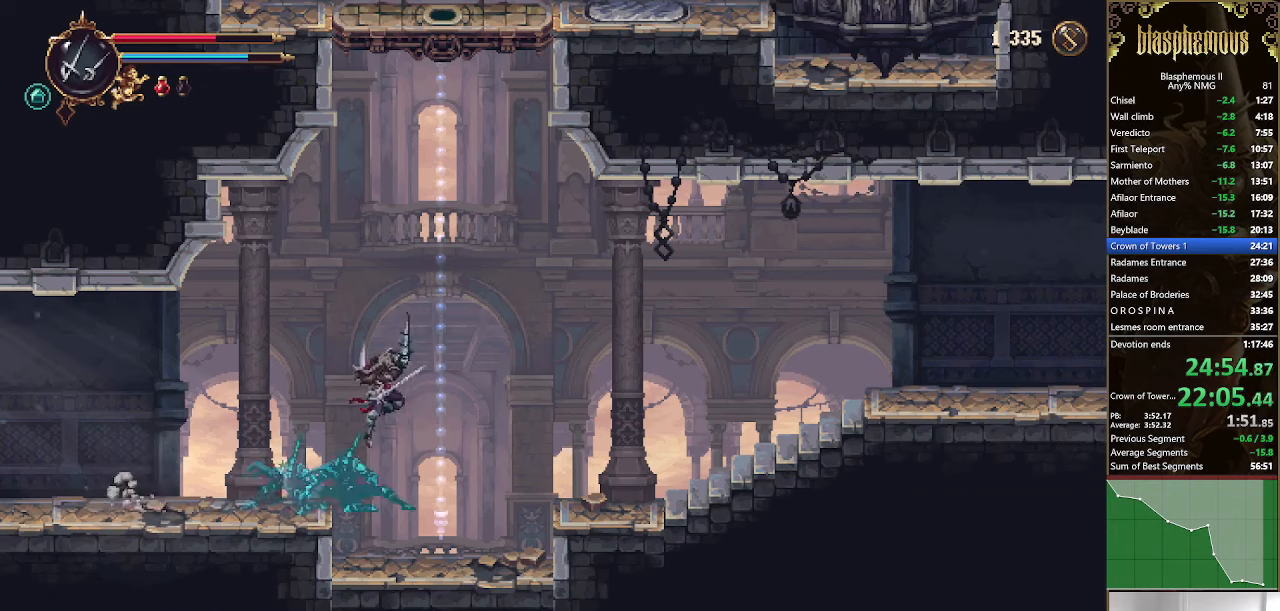
{"dt_ms": 500, "buttons": ["DPAD_RIGHT"], "left_stick": "center", "right_stick": "center", "events": [[67, "CROSS", "up"]]}
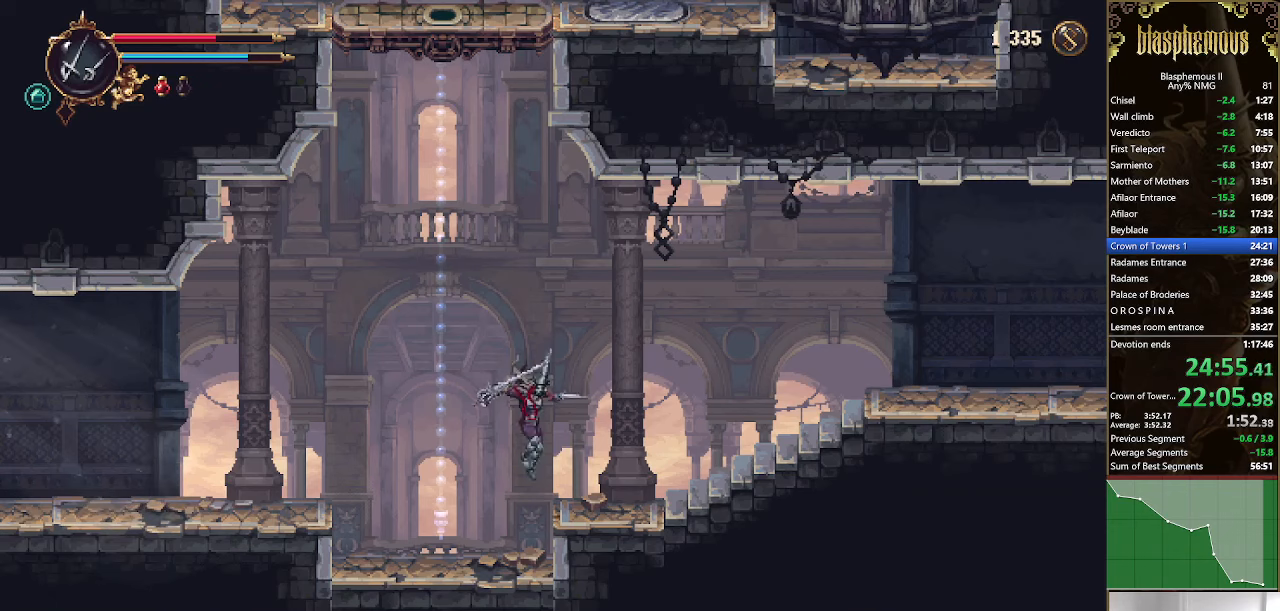
{"dt_ms": 500, "buttons": ["DPAD_RIGHT"], "left_stick": "center", "right_stick": "center", "events": [[67, "R2", "down"], [200, "R2", "up"], [333, "CROSS", "down"], [467, "CROSS", "up"]]}
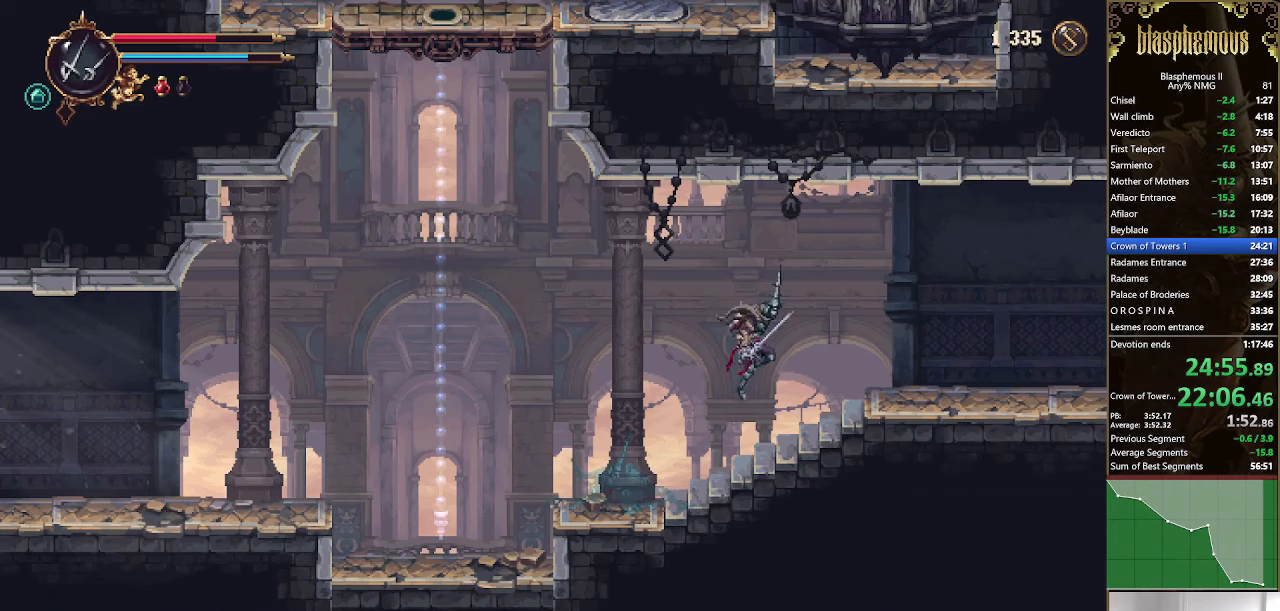
{"dt_ms": 500, "buttons": ["R2", "DPAD_RIGHT"], "left_stick": "center", "right_stick": "center", "events": [[233, "R2", "down"], [333, "R2", "up"], [467, "R2", "down"]]}
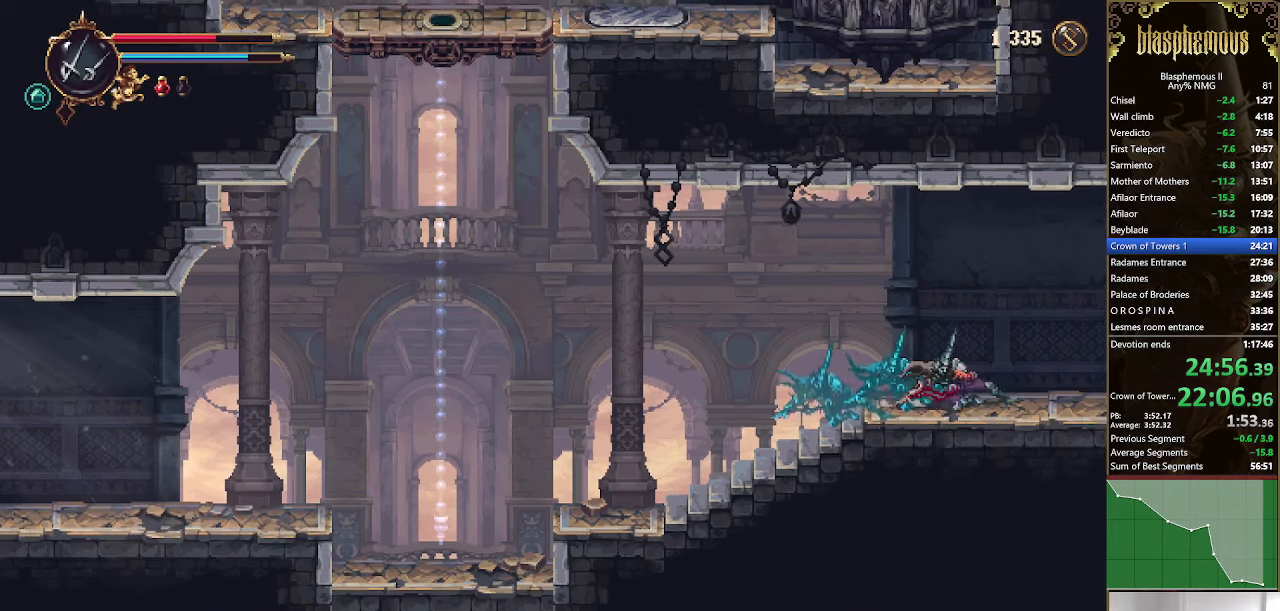
{"dt_ms": 500, "buttons": ["DPAD_RIGHT"], "left_stick": "center", "right_stick": "center", "events": [[133, "R2", "up"]]}
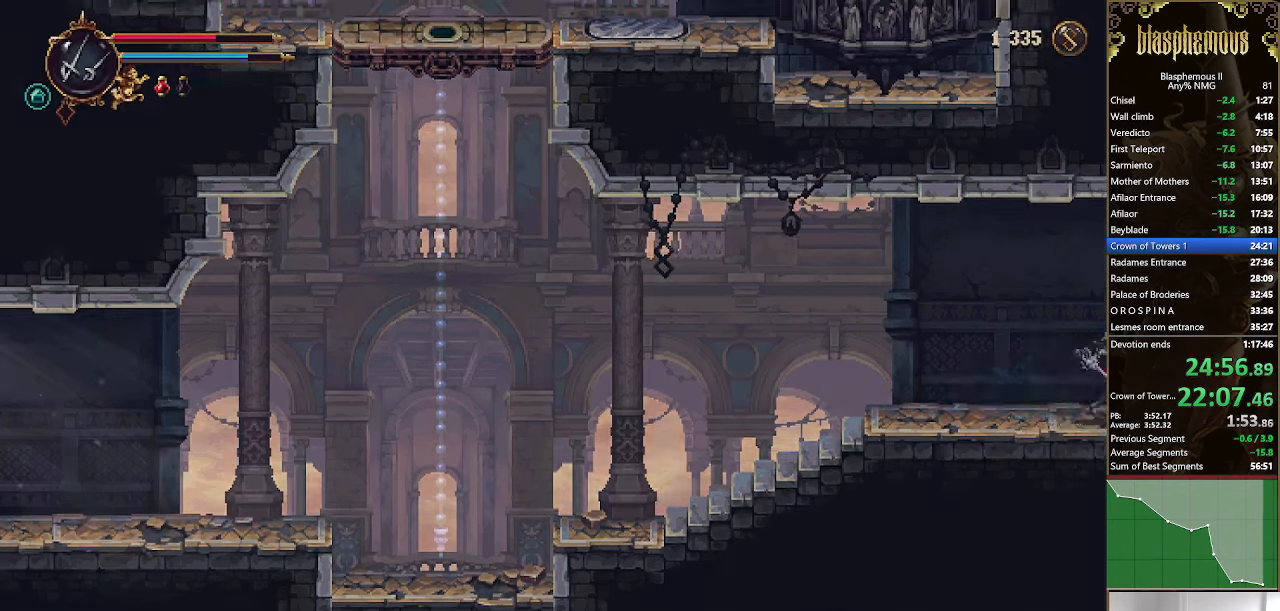
{"dt_ms": 500, "buttons": ["DPAD_RIGHT"], "left_stick": "center", "right_stick": "center", "events": [[33, "R2", "down"], [167, "R2", "up"], [300, "R2", "down"], [433, "R2", "up"]]}
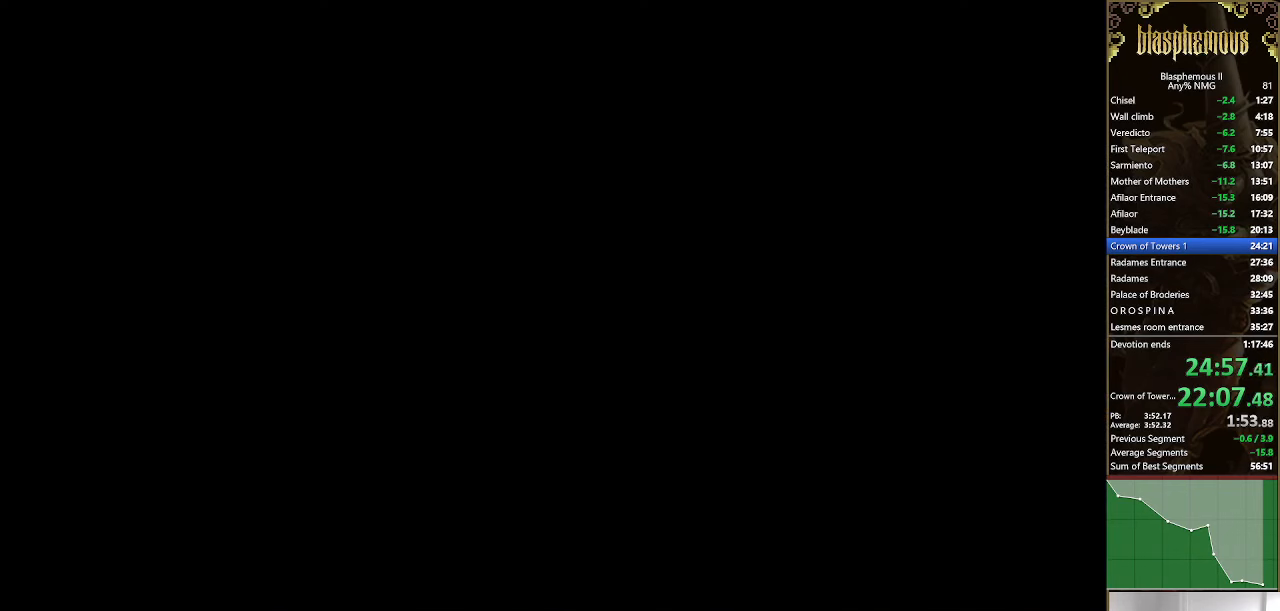
{"dt_ms": 500, "buttons": ["DPAD_RIGHT"], "left_stick": "center", "right_stick": "center", "events": [[100, "R2", "down"], [167, "R2", "up"], [333, "R2", "down"], [467, "R2", "up"]]}
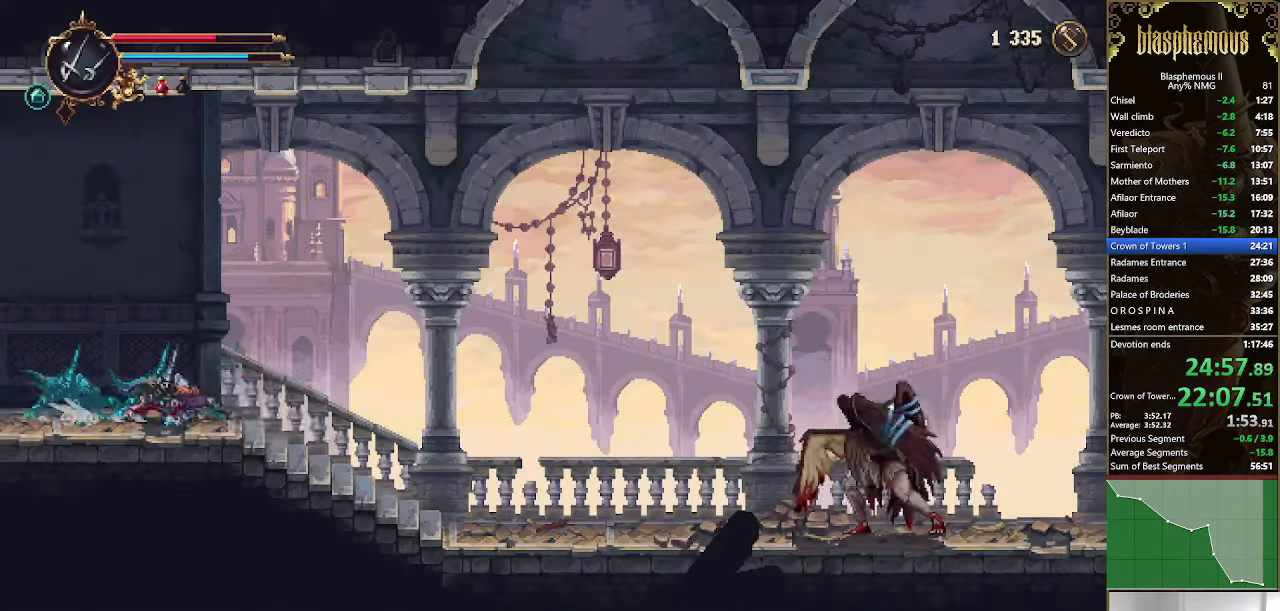
{"dt_ms": 500, "buttons": ["DPAD_RIGHT"], "left_stick": "center", "right_stick": "center", "events": [[67, "R2", "down"], [200, "R2", "up"]]}
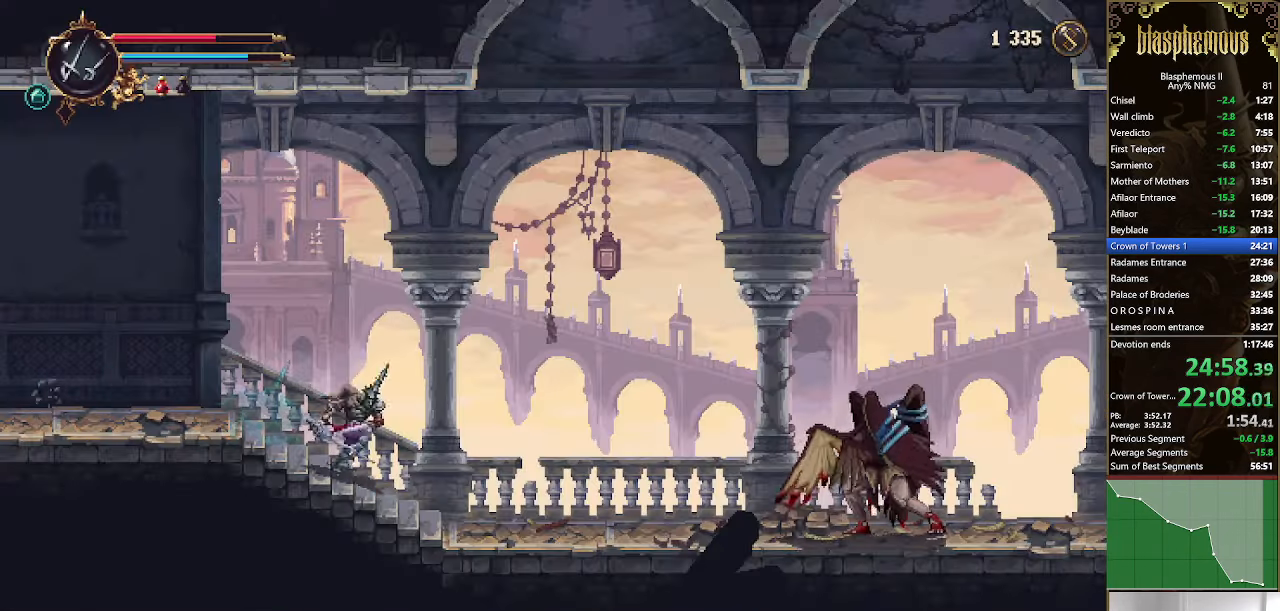
{"dt_ms": 500, "buttons": ["DPAD_RIGHT"], "left_stick": "center", "right_stick": "center", "events": [[167, "R2", "down"], [267, "R2", "up"], [367, "R2", "down"], [500, "R2", "up"]]}
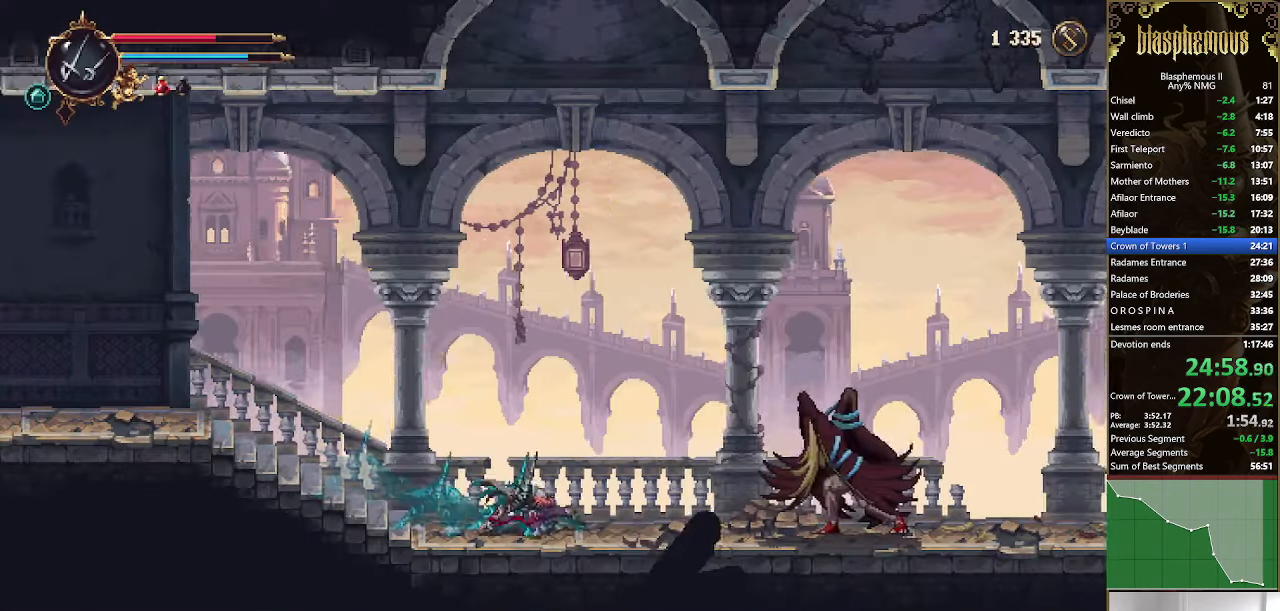
{"dt_ms": 1000, "buttons": ["DPAD_RIGHT"], "left_stick": "center", "right_stick": "center"}
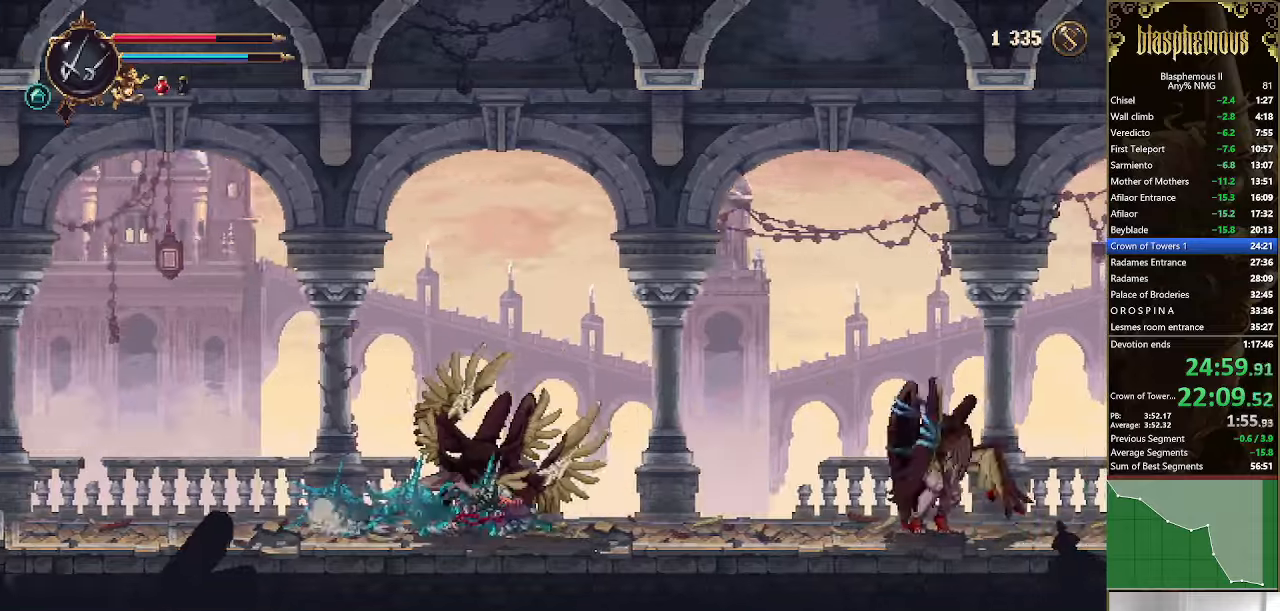
{"dt_ms": 500, "buttons": ["DPAD_RIGHT"], "left_stick": "center", "right_stick": "center", "events": []}
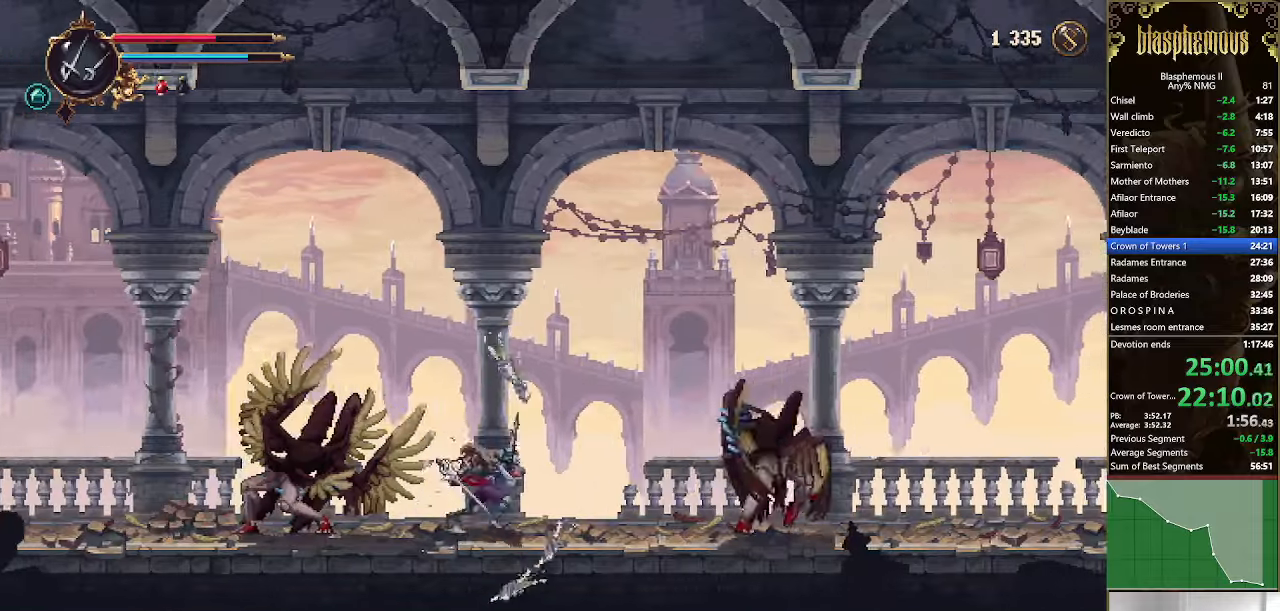
{"dt_ms": 500, "buttons": ["DPAD_RIGHT"], "left_stick": "center", "right_stick": "center", "events": [[33, "CROSS", "down"], [200, "CROSS", "up"]]}
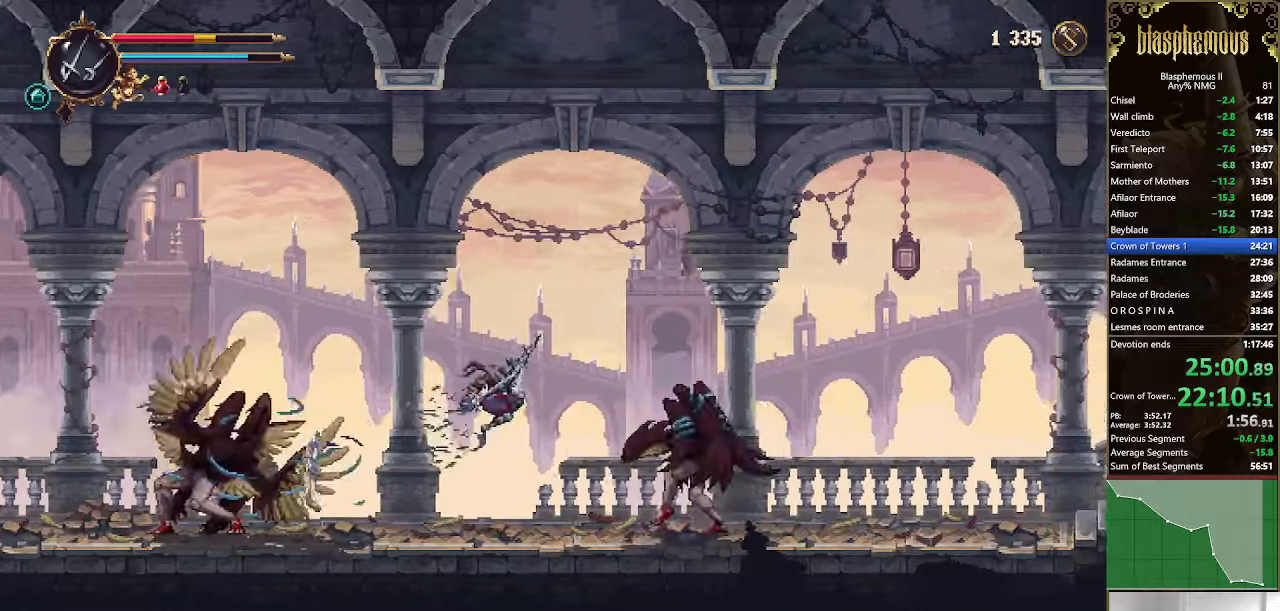
{"dt_ms": 500, "buttons": ["R2", "DPAD_RIGHT"], "left_stick": "center", "right_stick": "center", "events": [[400, "R2", "down"]]}
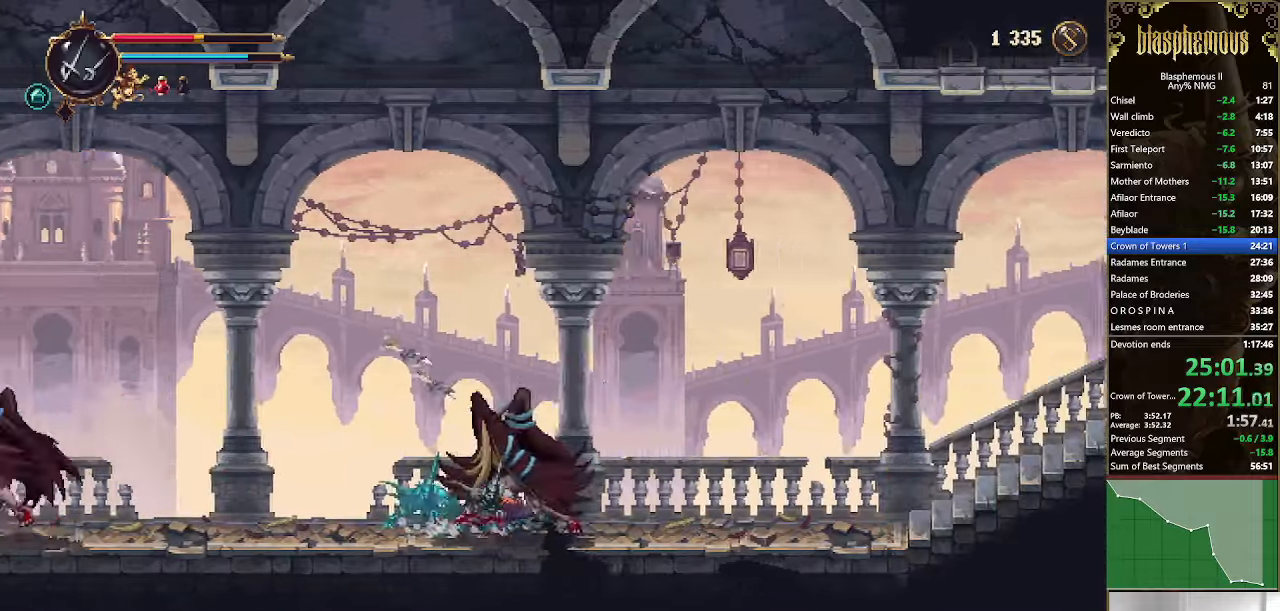
{"dt_ms": 1000, "buttons": ["DPAD_RIGHT"], "left_stick": "center", "right_stick": "center"}
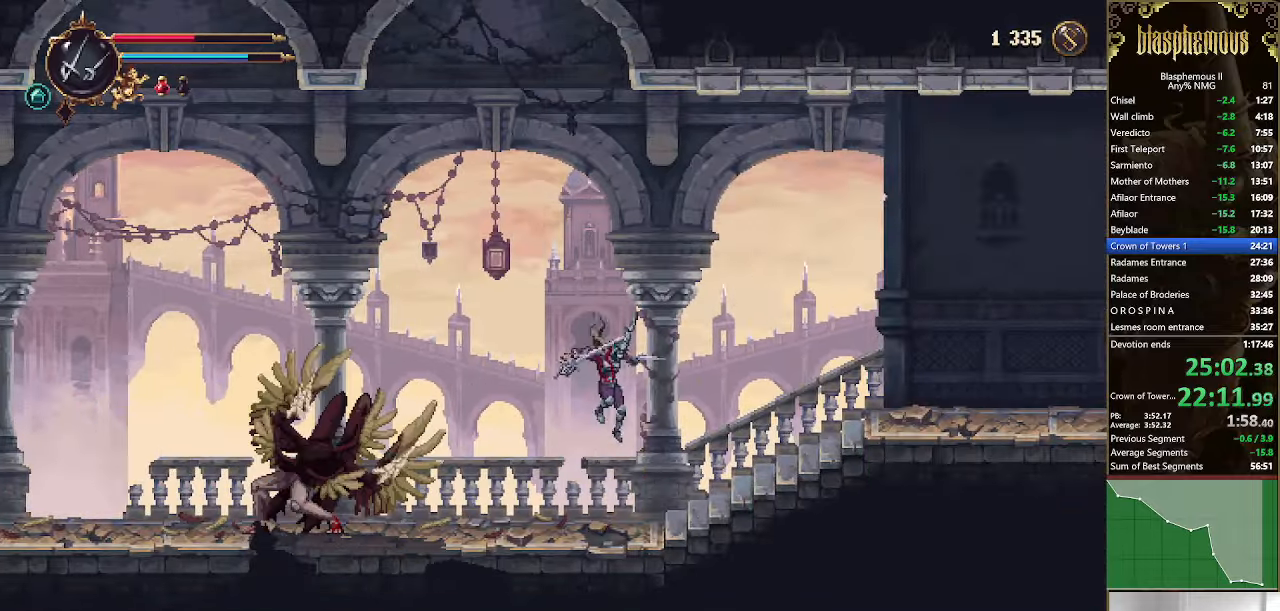
{"dt_ms": 500, "buttons": ["DPAD_RIGHT"], "left_stick": "center", "right_stick": "center", "events": [[233, "R2", "down"], [433, "R2", "up"]]}
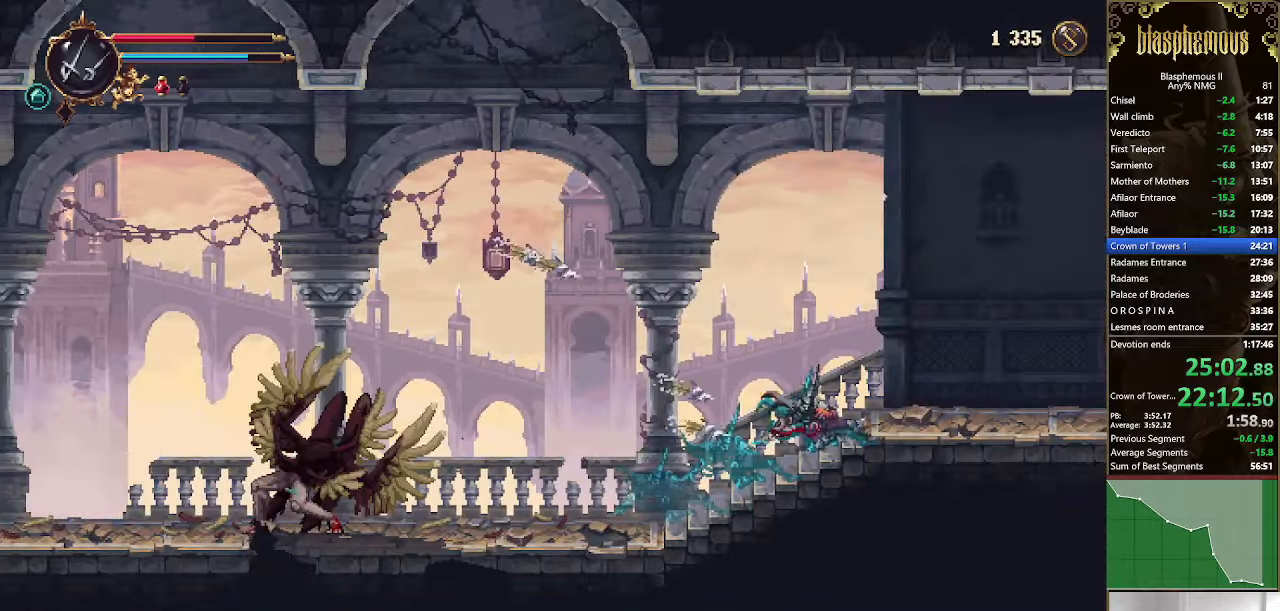
{"dt_ms": 500, "buttons": ["DPAD_LEFT"], "left_stick": "center", "right_stick": "center"}
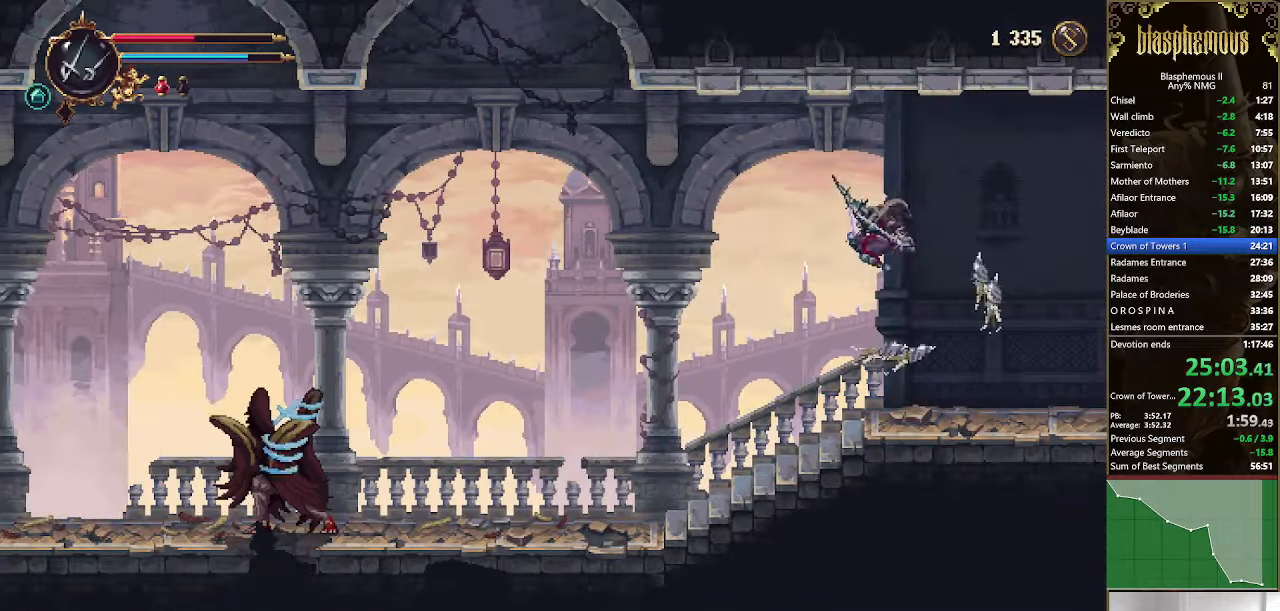
{"dt_ms": 500, "buttons": ["R2", "DPAD_RIGHT"], "left_stick": "center", "right_stick": "center", "events": [[133, "DPAD_LEFT", "up"], [133, "DPAD_RIGHT", "down"], [500, "R2", "down"]]}
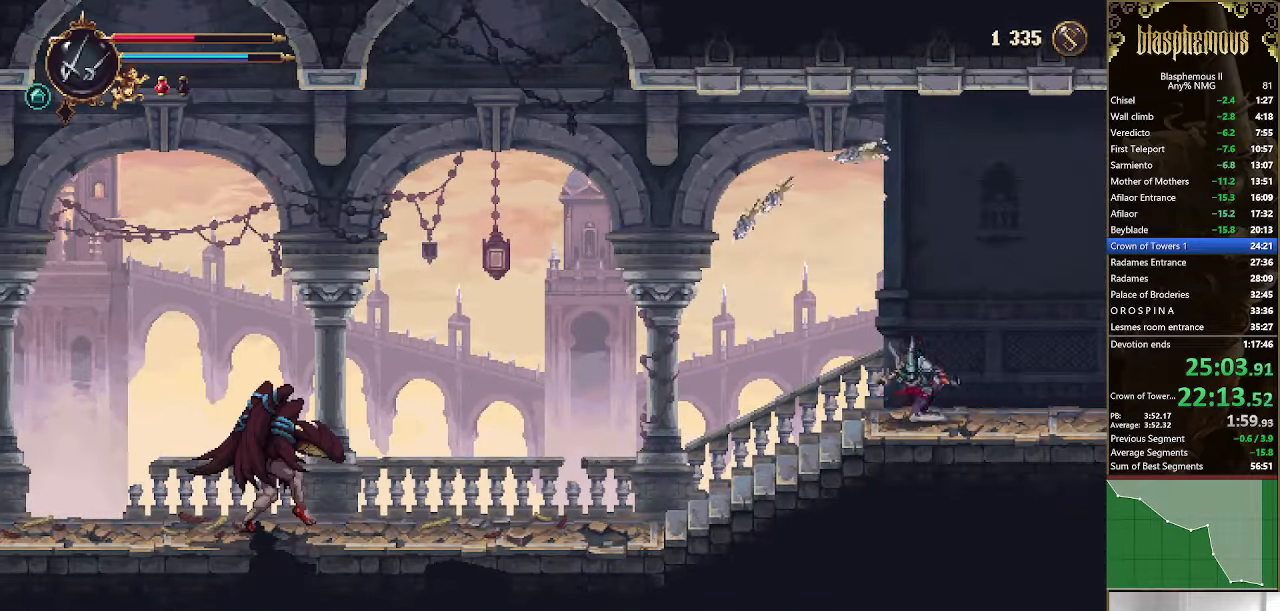
{"dt_ms": 500, "buttons": ["DPAD_RIGHT"], "left_stick": "center", "right_stick": "center", "events": [[166, "R2", "up"], [266, "R2", "down"], [433, "R2", "up"]]}
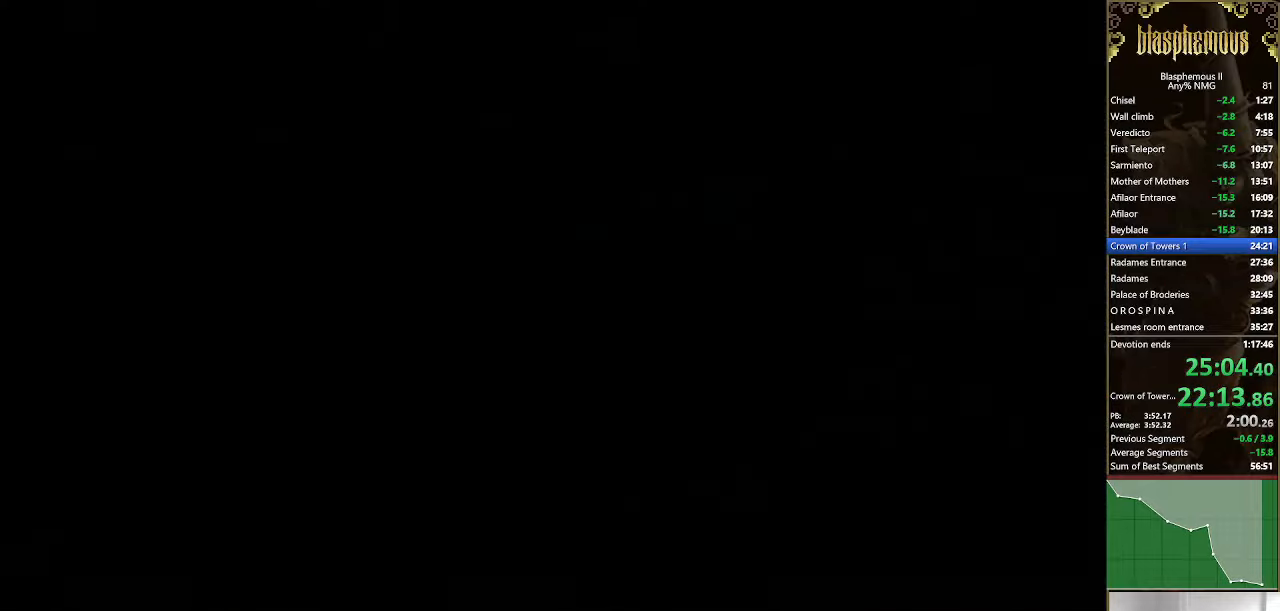
{"dt_ms": 500, "buttons": ["DPAD_RIGHT"], "left_stick": "center", "right_stick": "center", "events": []}
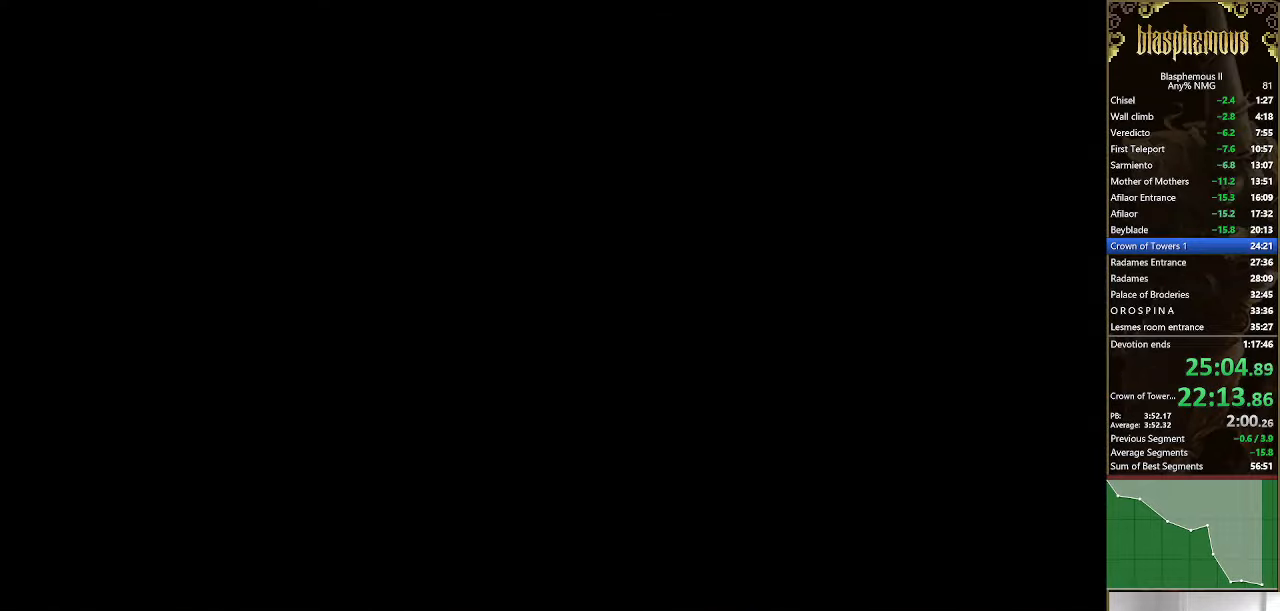
{"dt_ms": 500, "buttons": ["R2", "DPAD_RIGHT"], "left_stick": "center", "right_stick": "center", "events": [[133, "R2", "down"], [267, "R2", "up"], [400, "R2", "down"]]}